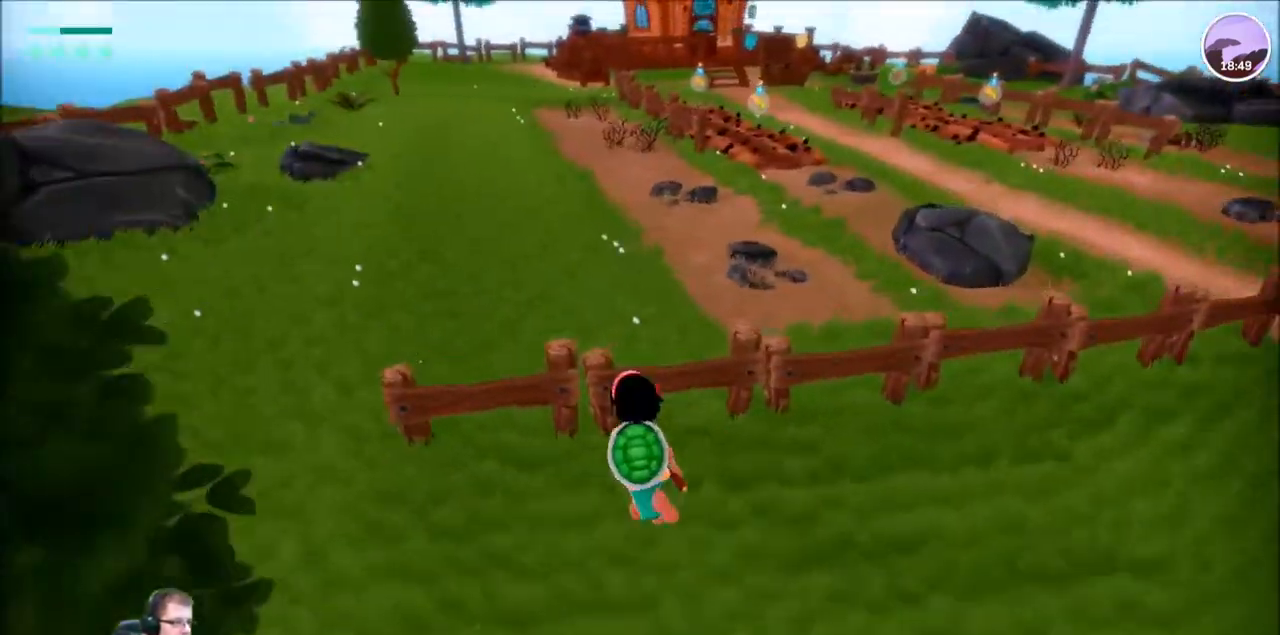
Gameplay with a controller (Xbox layout); each line is a JSON object with the inputs held at the frame after it. "events" lists button and stick changes between this image and that frame as [ms after this image, input, new state], when the widget could be followed in between. Not read: L1 L3 R1 R3.
{"buttons": ["R2"], "left_stick": "up-left", "right_stick": "center", "events": [[166, "left_stick", "left"], [433, "left_stick", "up-left"]]}
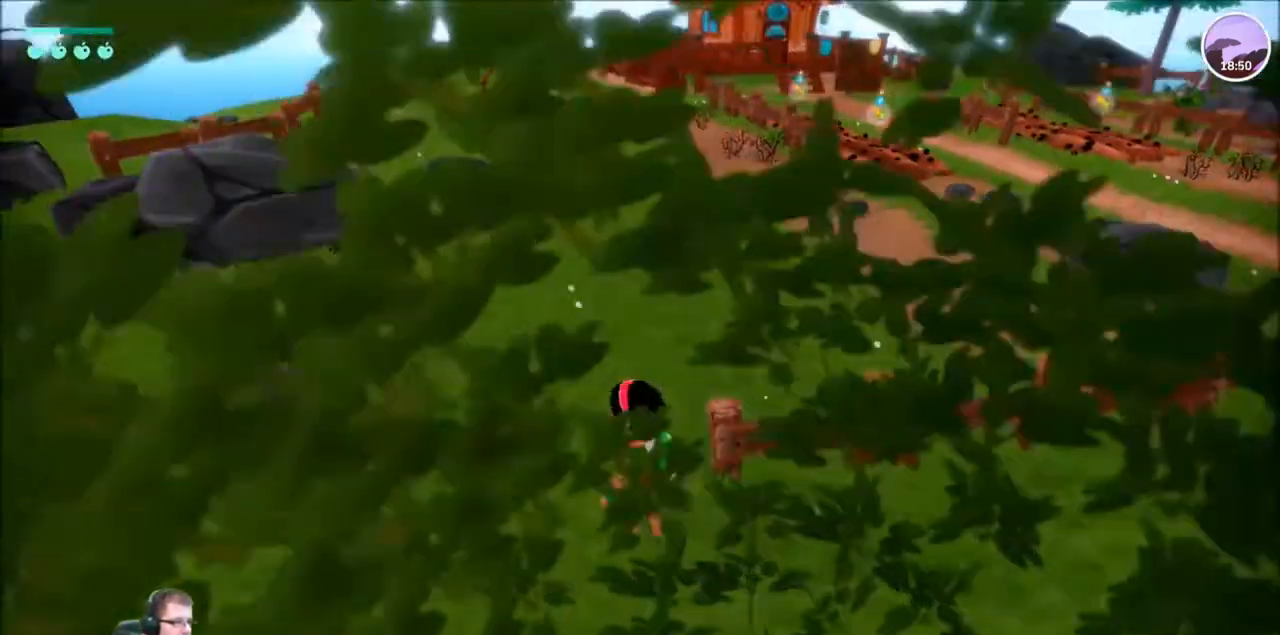
{"buttons": ["R2"], "left_stick": "up", "right_stick": "center", "events": [[134, "left_stick", "up"]]}
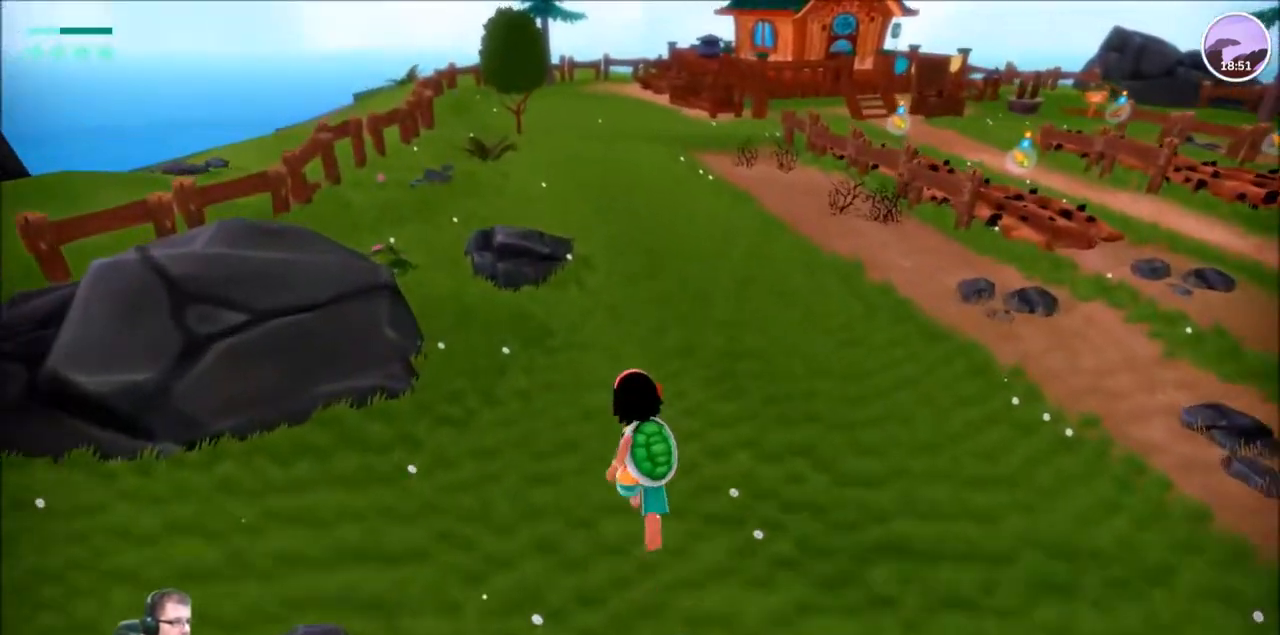
{"buttons": ["R2"], "left_stick": "up", "right_stick": "center", "events": []}
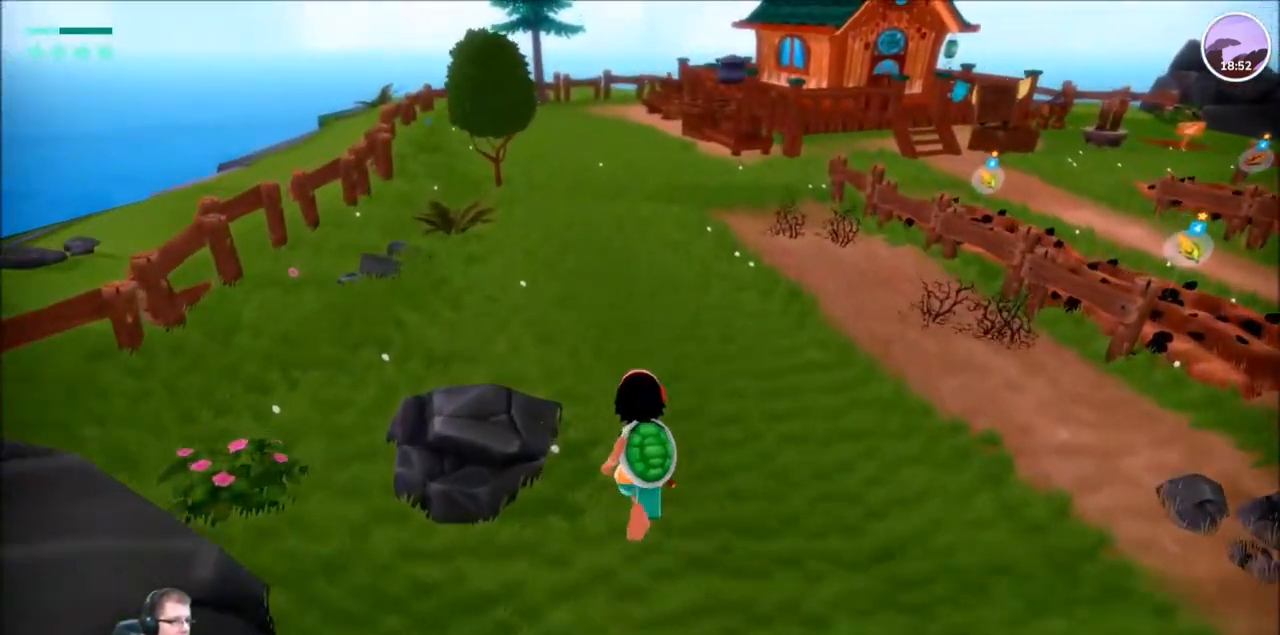
{"buttons": ["R2"], "left_stick": "up-left", "right_stick": "left", "events": [[134, "right_stick", "left"], [300, "left_stick", "up-left"]]}
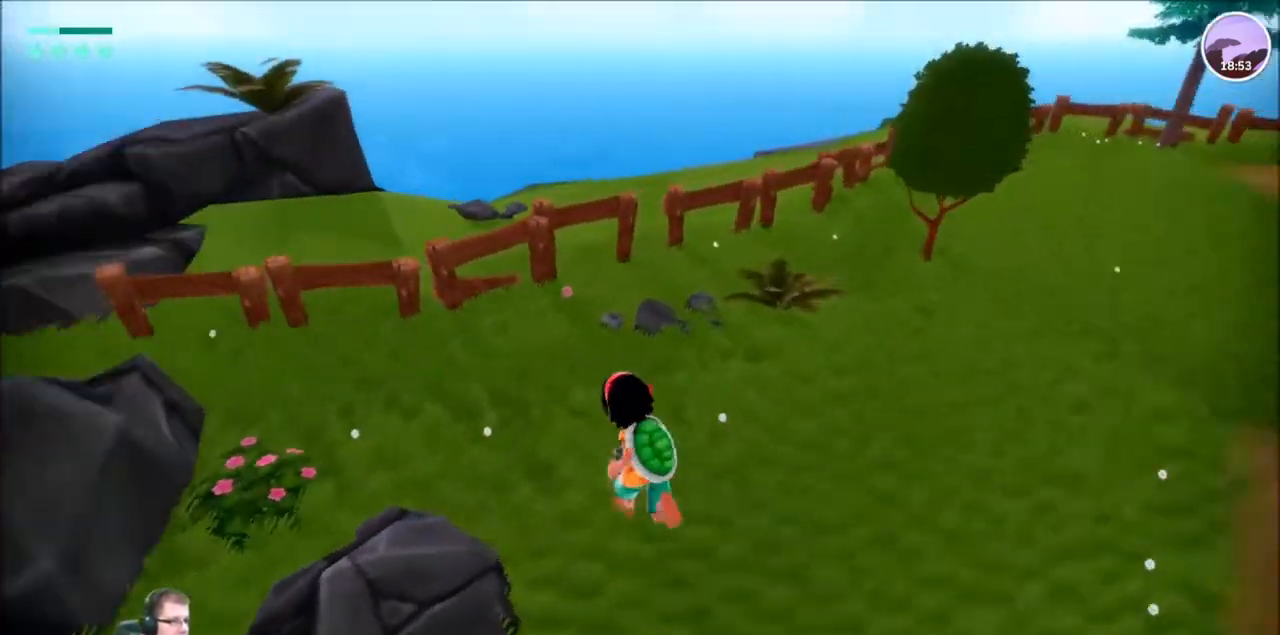
{"buttons": ["R2"], "left_stick": "up-right", "right_stick": "right", "events": [[166, "right_stick", "center"], [233, "left_stick", "up"], [333, "left_stick", "up-right"], [367, "right_stick", "right"]]}
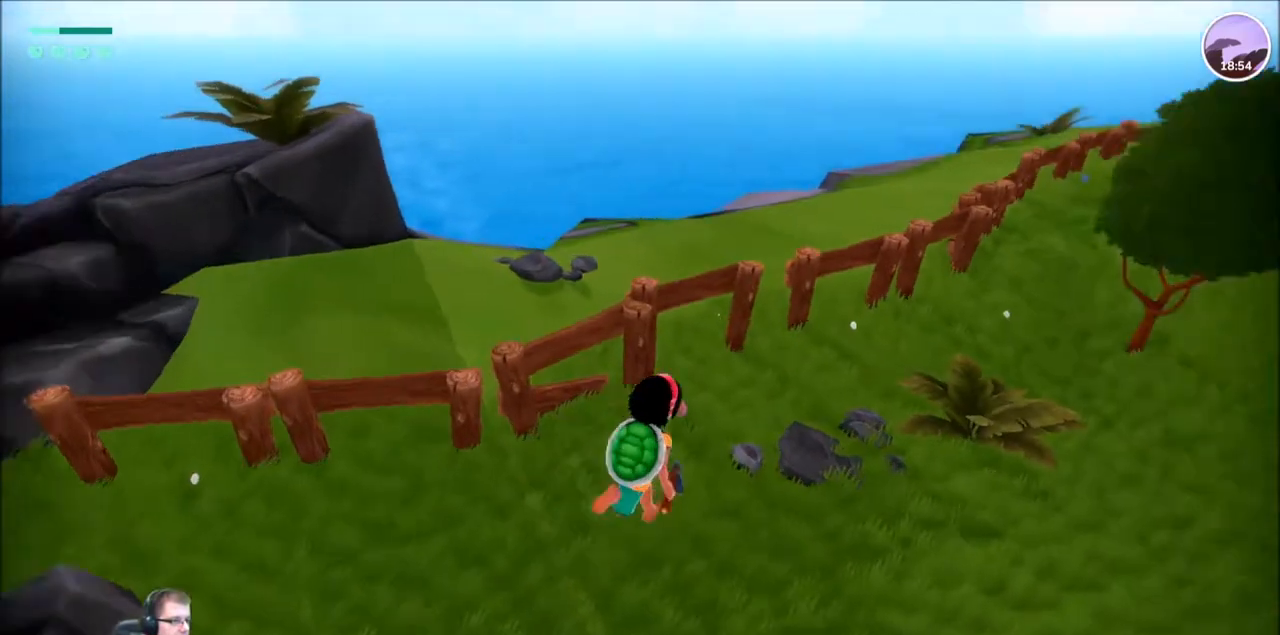
{"buttons": ["R2"], "left_stick": "up", "right_stick": "center", "events": [[434, "right_stick", "center"], [467, "left_stick", "up"]]}
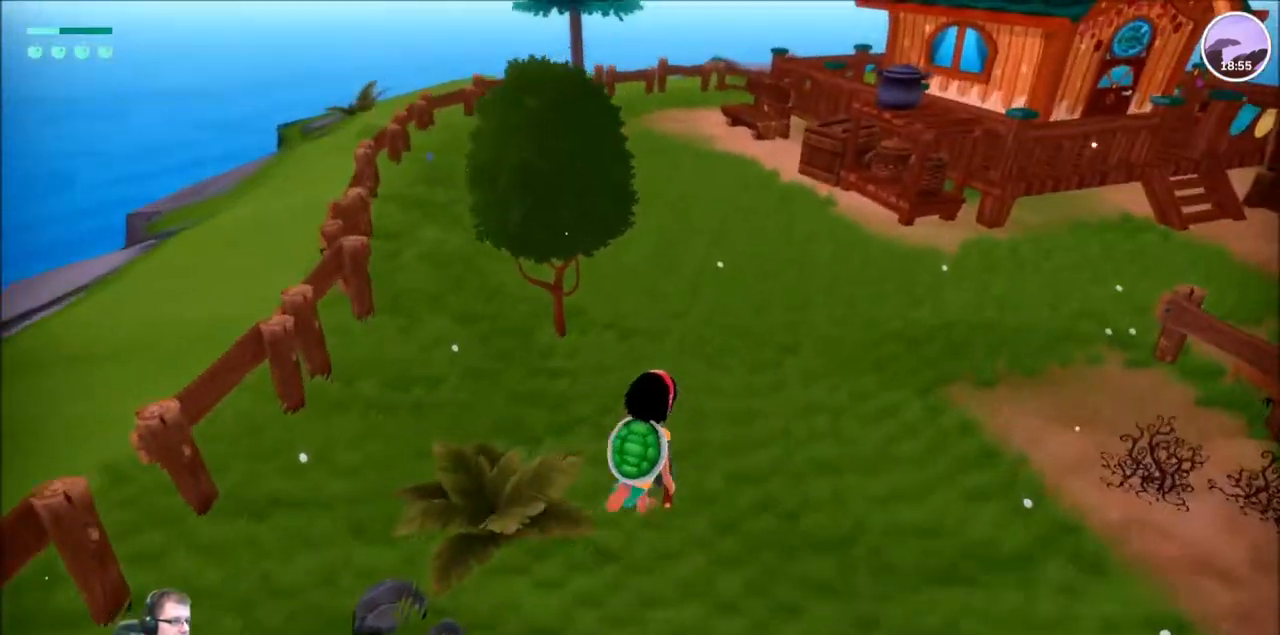
{"buttons": ["R2"], "left_stick": "up-right", "right_stick": "center", "events": [[33, "R2", "up"], [66, "left_stick", "up-left"], [233, "left_stick", "center"], [333, "left_stick", "right"], [400, "left_stick", "up-right"], [467, "R2", "down"]]}
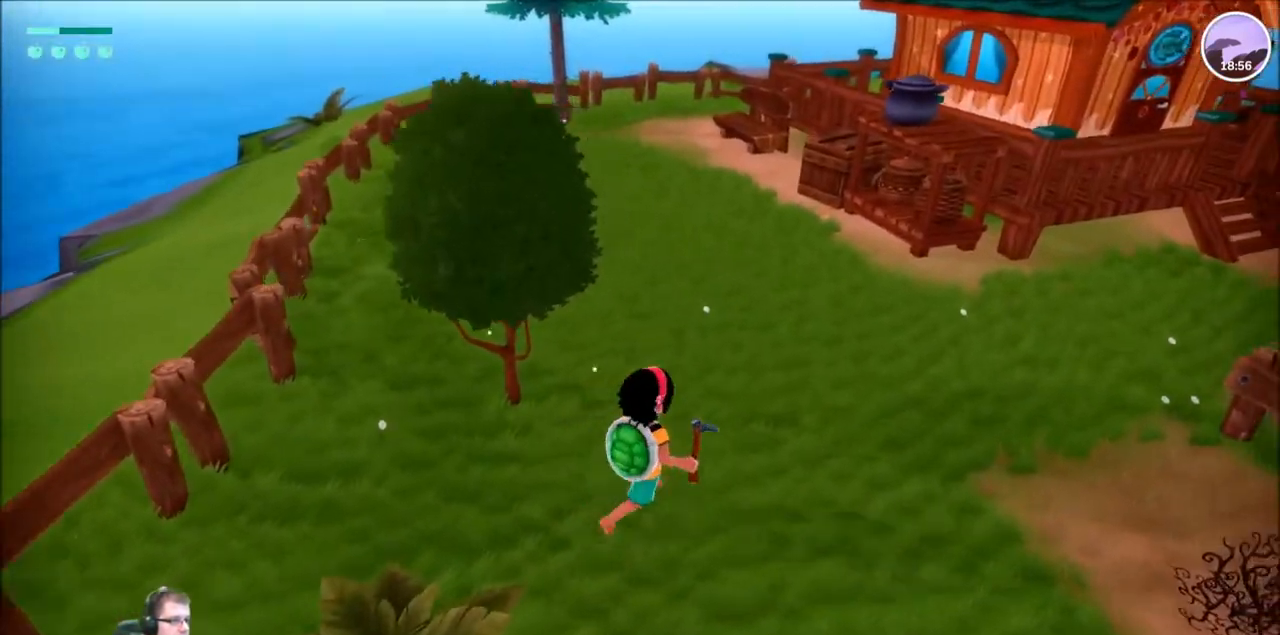
{"buttons": ["R2"], "left_stick": "up-right", "right_stick": "right", "events": [[334, "right_stick", "right"]]}
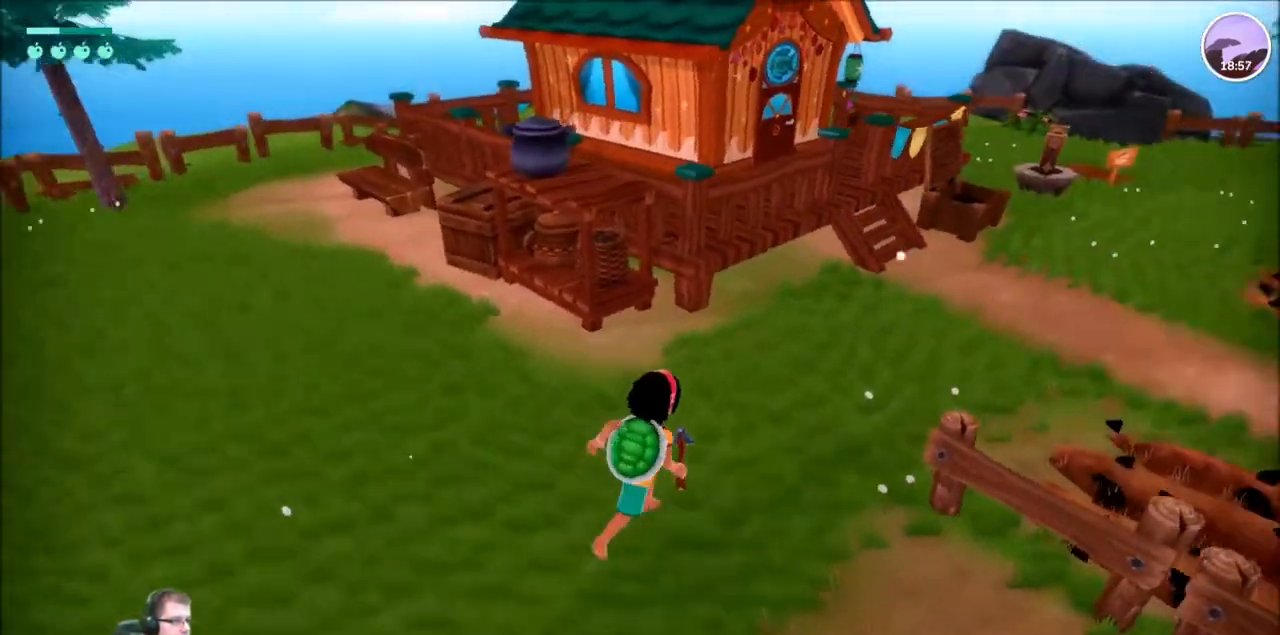
{"buttons": ["R2"], "left_stick": "up-right", "right_stick": "center", "events": [[66, "right_stick", "center"]]}
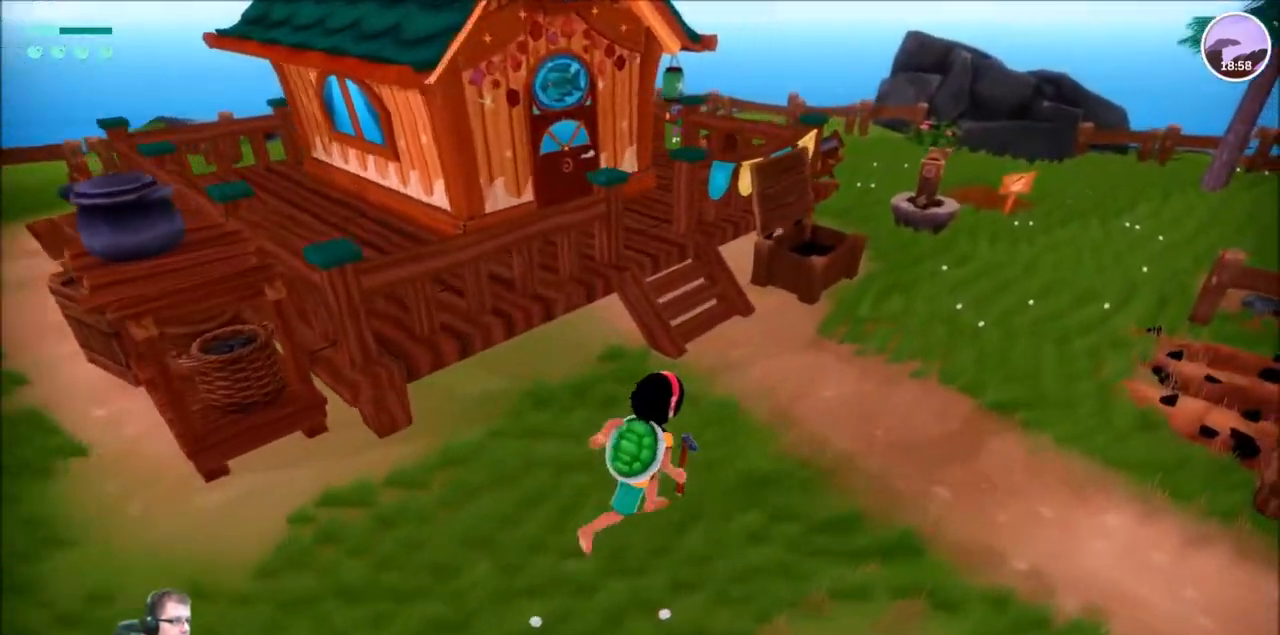
{"buttons": ["R2"], "left_stick": "up", "right_stick": "center", "events": [[134, "left_stick", "up"], [134, "right_stick", "left"], [401, "right_stick", "center"]]}
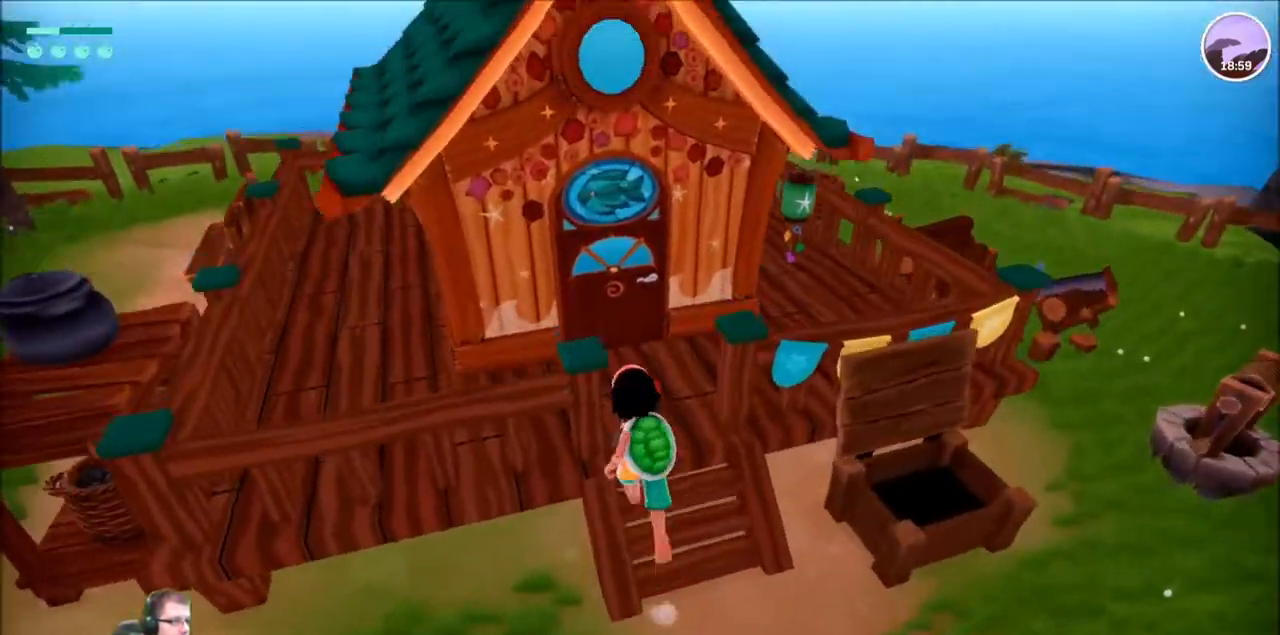
{"buttons": [], "left_stick": "center", "right_stick": "center", "events": [[133, "R2", "up"], [233, "left_stick", "center"]]}
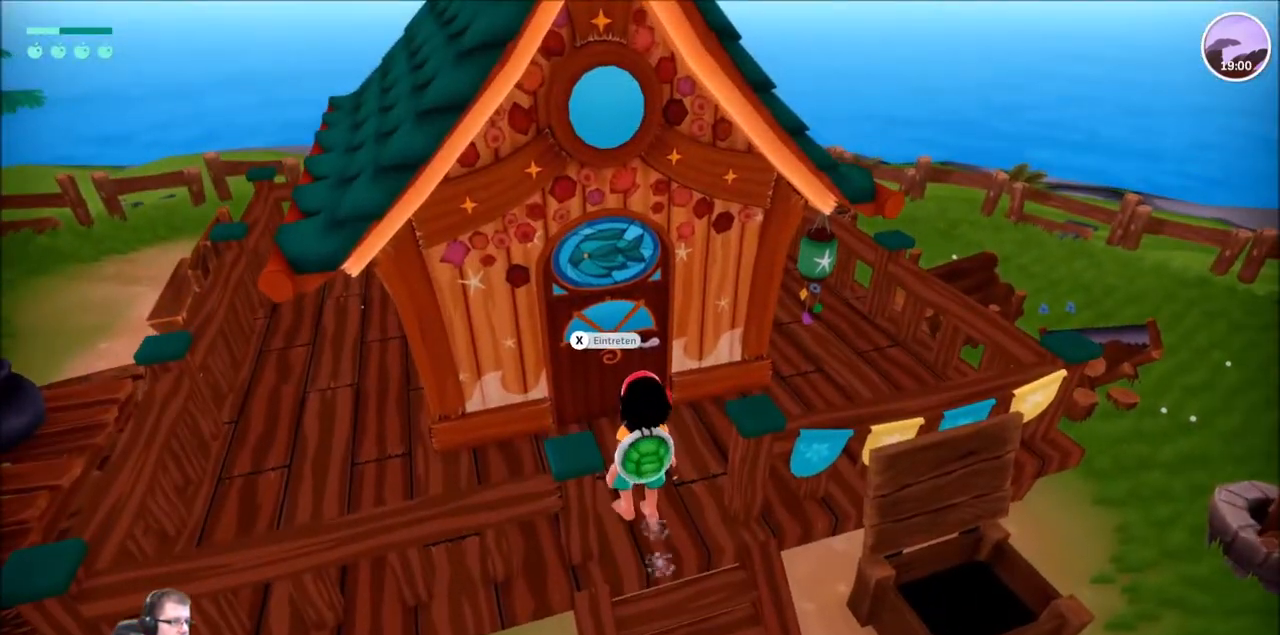
{"buttons": [], "left_stick": "center", "right_stick": "center", "events": [[334, "X", "down"], [434, "X", "up"]]}
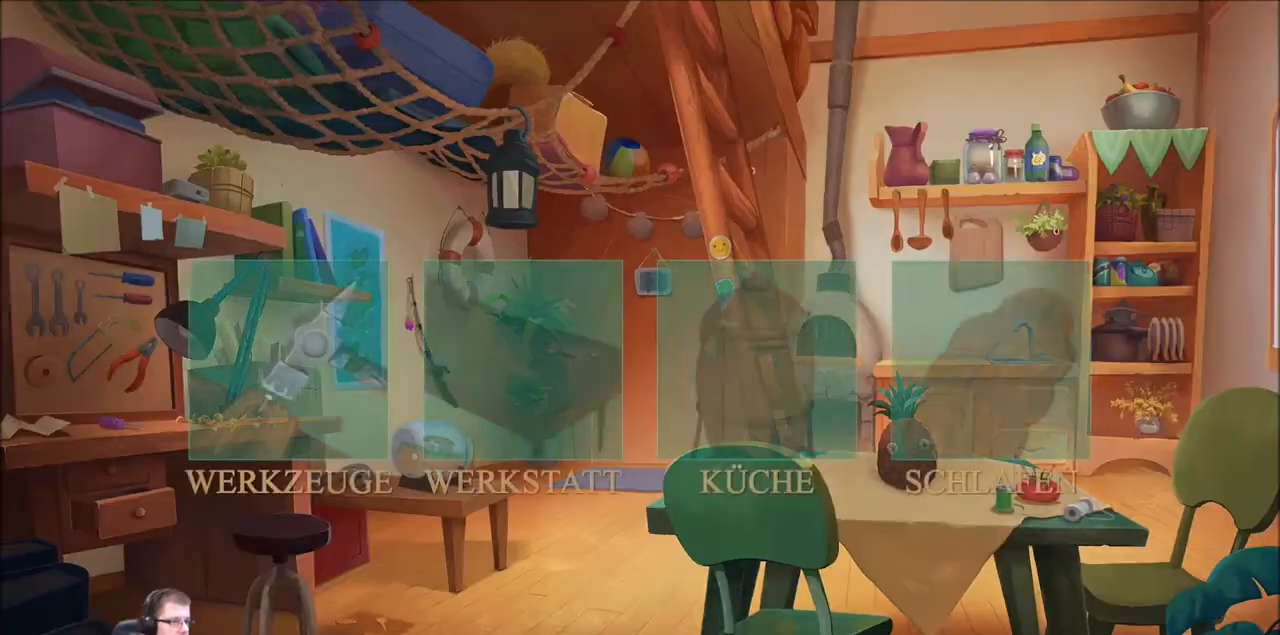
{"buttons": [], "left_stick": "center", "right_stick": "center", "events": []}
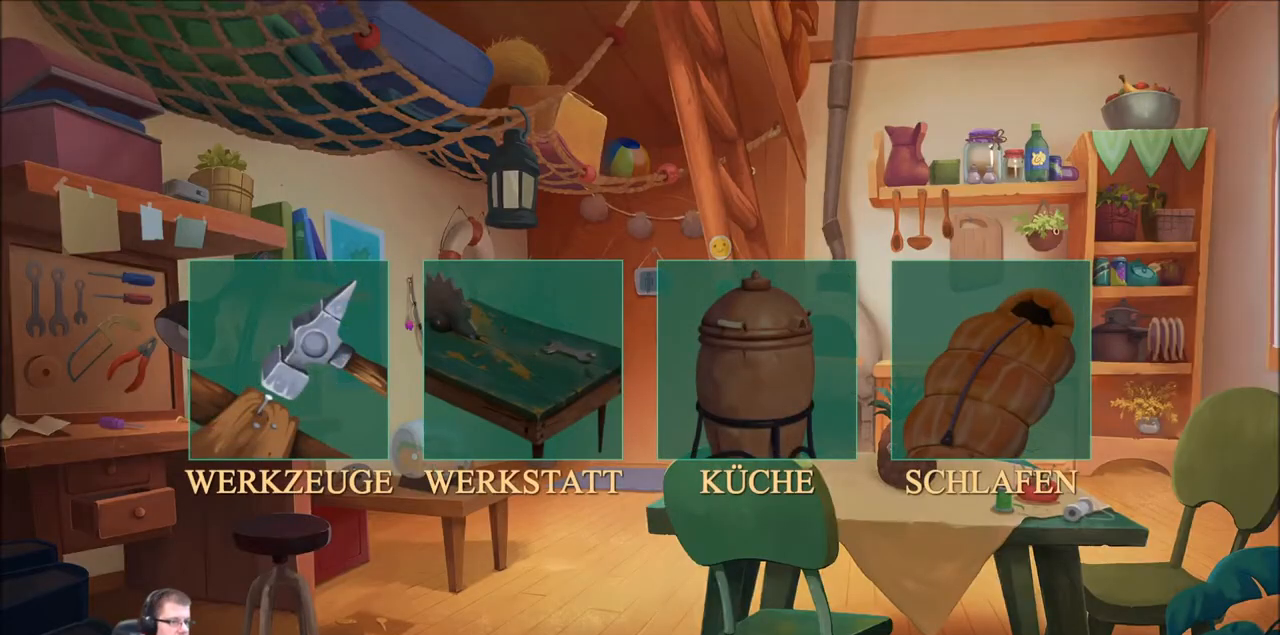
{"buttons": ["A"], "left_stick": "center", "right_stick": "center", "events": [[167, "left_stick", "right"], [334, "left_stick", "center"], [501, "A", "down"]]}
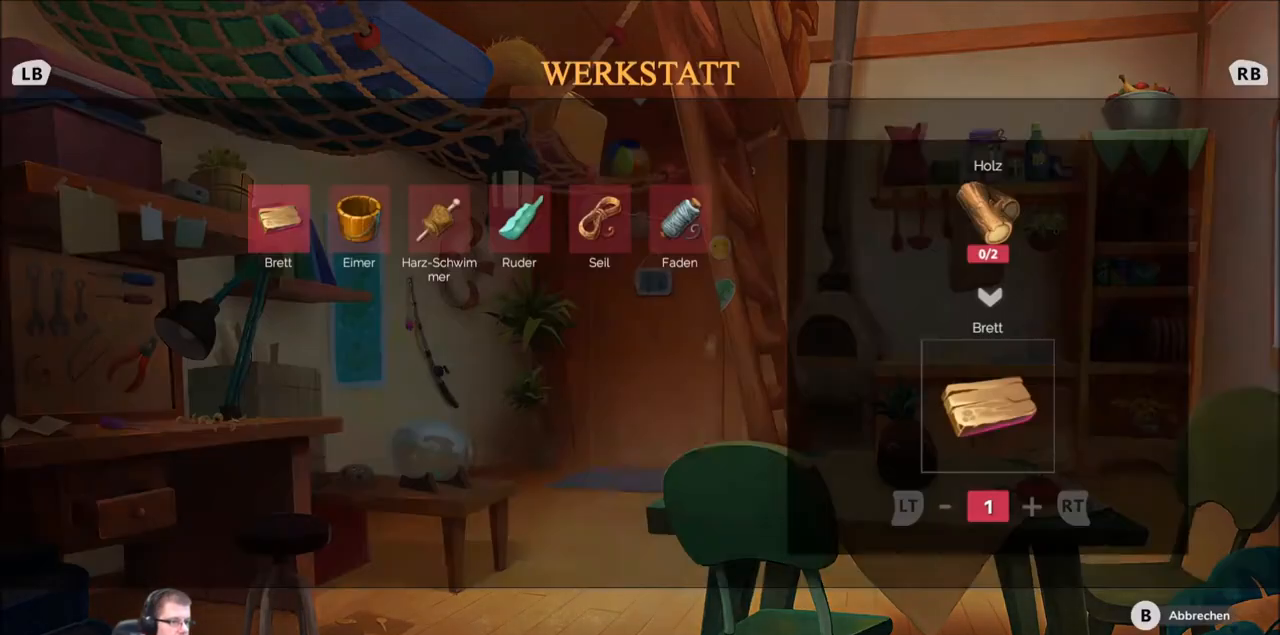
{"buttons": [], "left_stick": "center", "right_stick": "center", "events": [[133, "A", "up"]]}
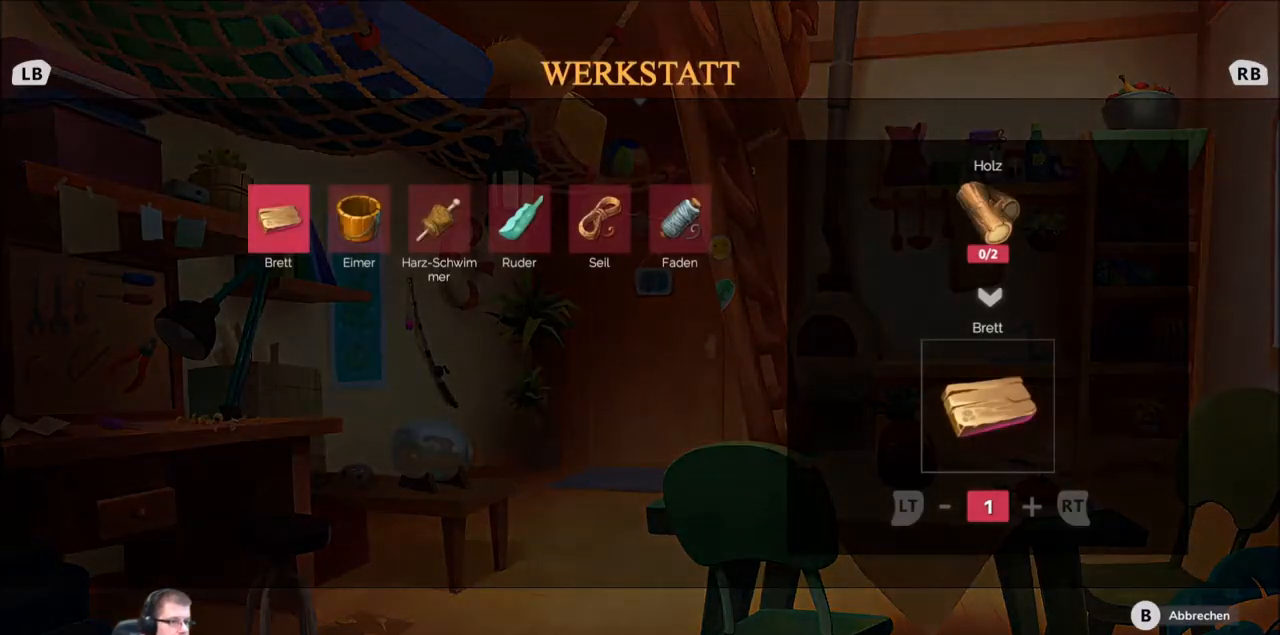
{"buttons": [], "left_stick": "center", "right_stick": "center", "events": []}
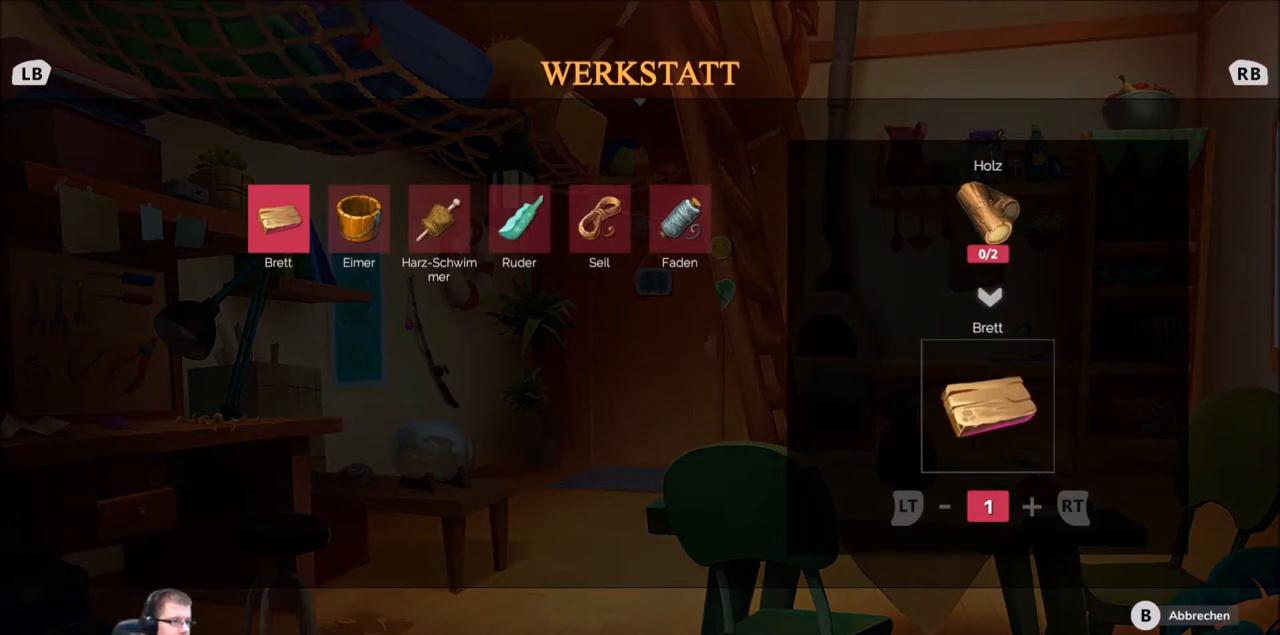
{"buttons": [], "left_stick": "center", "right_stick": "center", "events": [[267, "B", "down"], [400, "B", "up"]]}
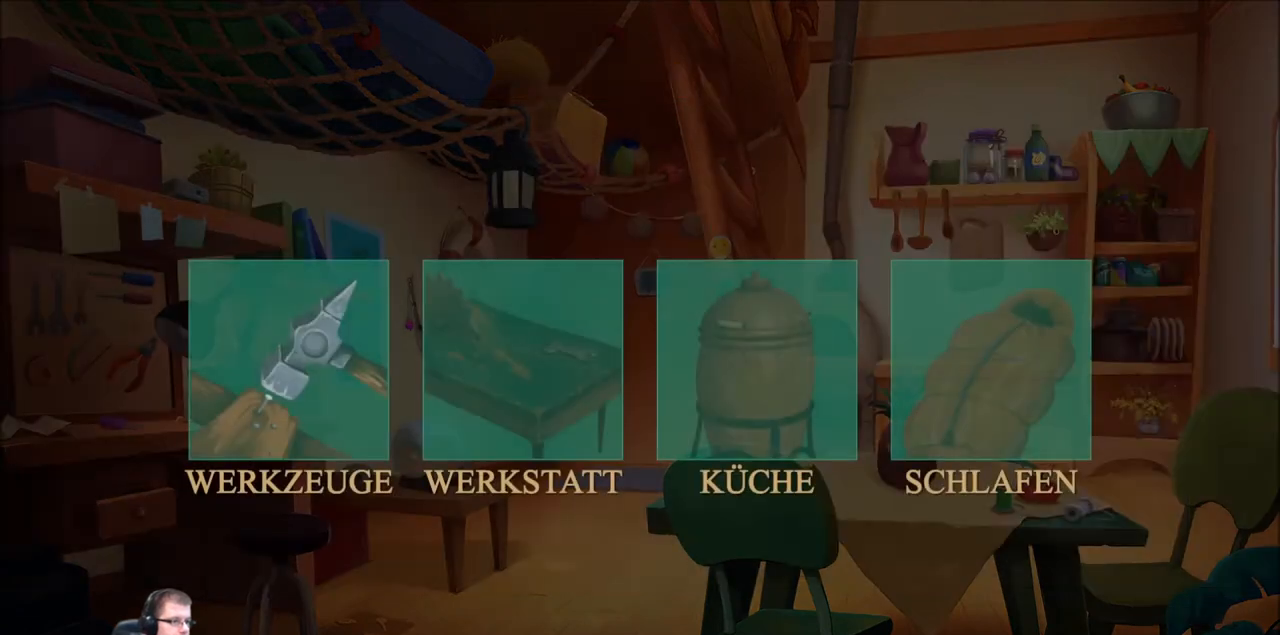
{"buttons": [], "left_stick": "center", "right_stick": "center", "events": [[267, "left_stick", "right"], [400, "left_stick", "center"]]}
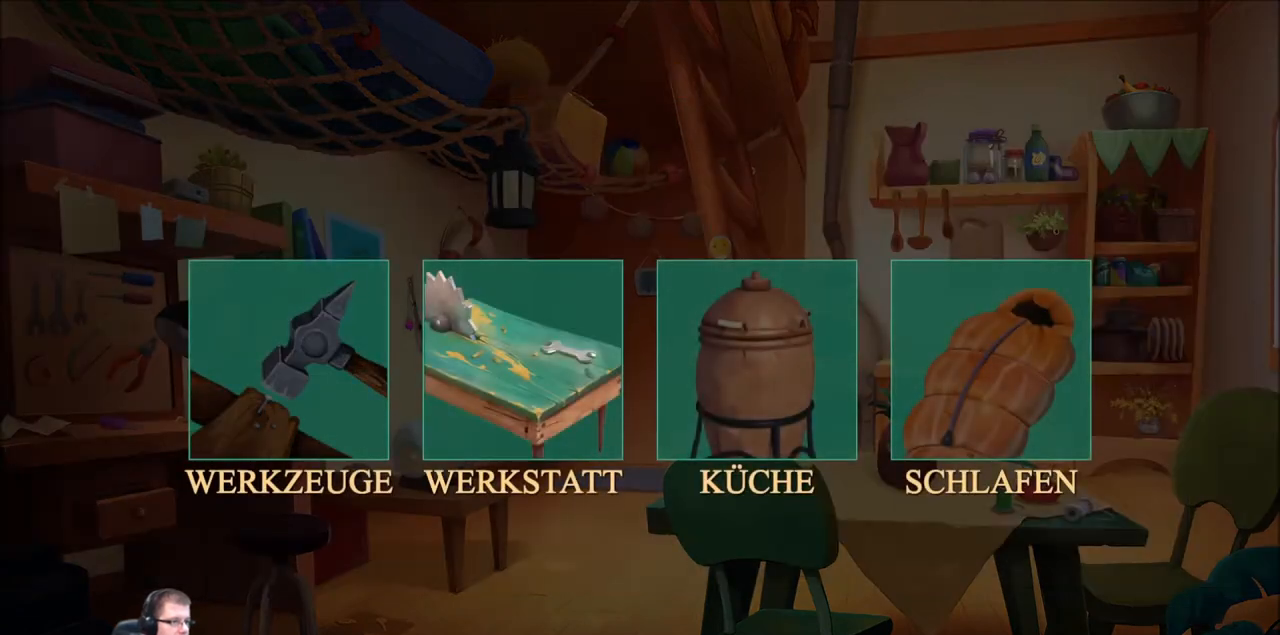
{"buttons": [], "left_stick": "center", "right_stick": "center", "events": [[66, "left_stick", "right"], [233, "left_stick", "center"], [267, "A", "down"], [400, "A", "up"]]}
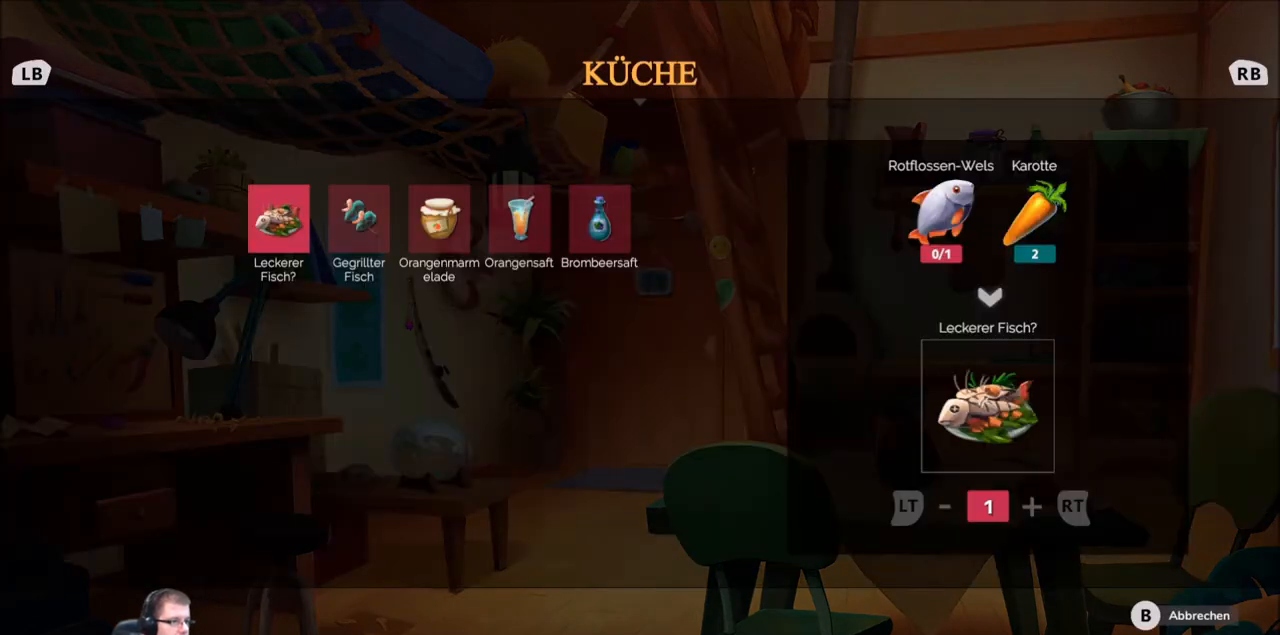
{"buttons": [], "left_stick": "center", "right_stick": "center", "events": [[334, "B", "down"], [467, "B", "up"]]}
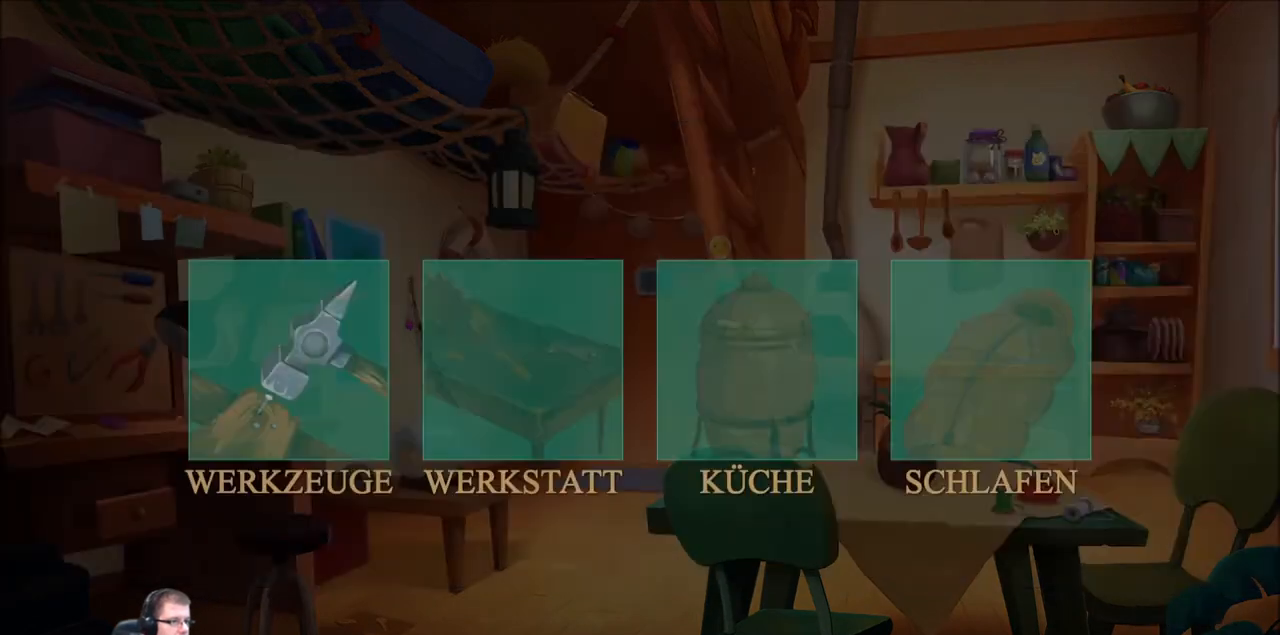
{"buttons": [], "left_stick": "left", "right_stick": "center", "events": [[100, "left_stick", "left"], [267, "left_stick", "center"], [367, "left_stick", "left"]]}
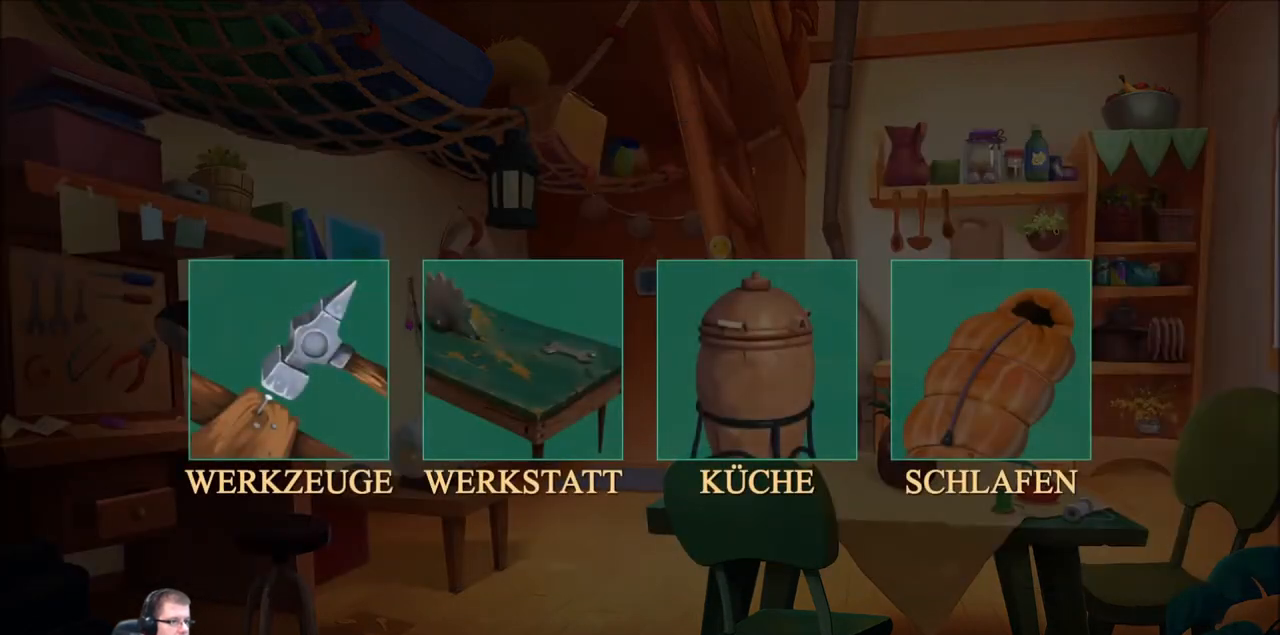
{"buttons": [], "left_stick": "center", "right_stick": "center", "events": [[67, "left_stick", "center"], [234, "A", "down"], [334, "A", "up"]]}
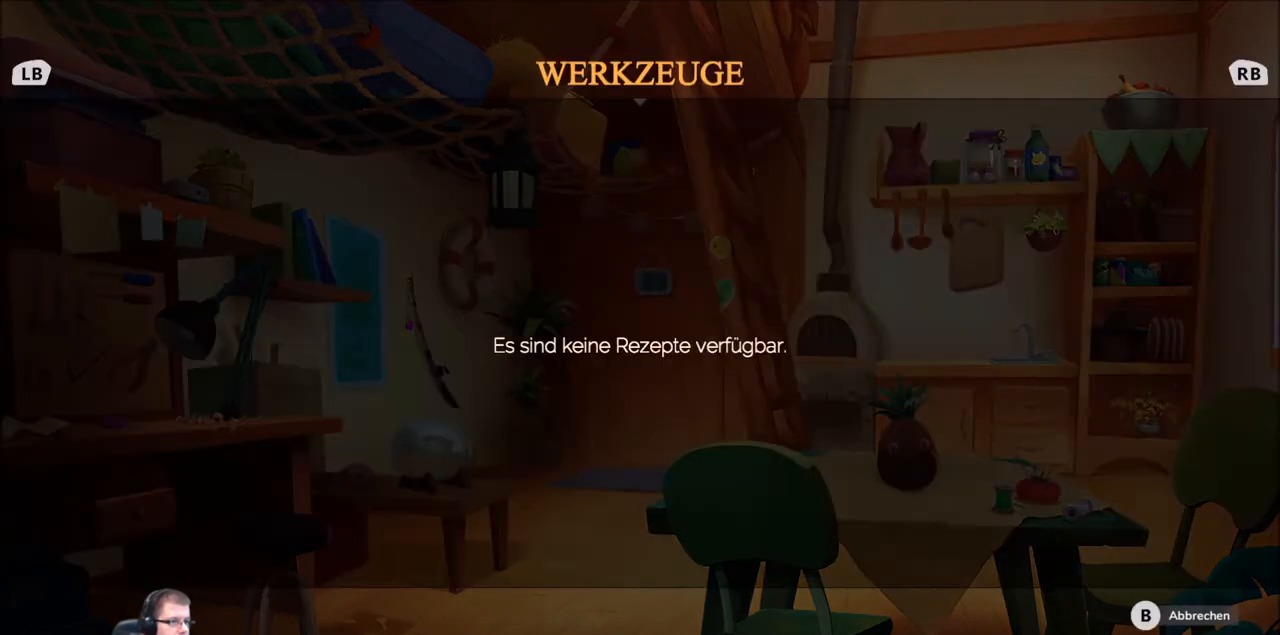
{"buttons": [], "left_stick": "right", "right_stick": "center", "events": [[200, "B", "down"], [333, "B", "up"], [467, "left_stick", "right"]]}
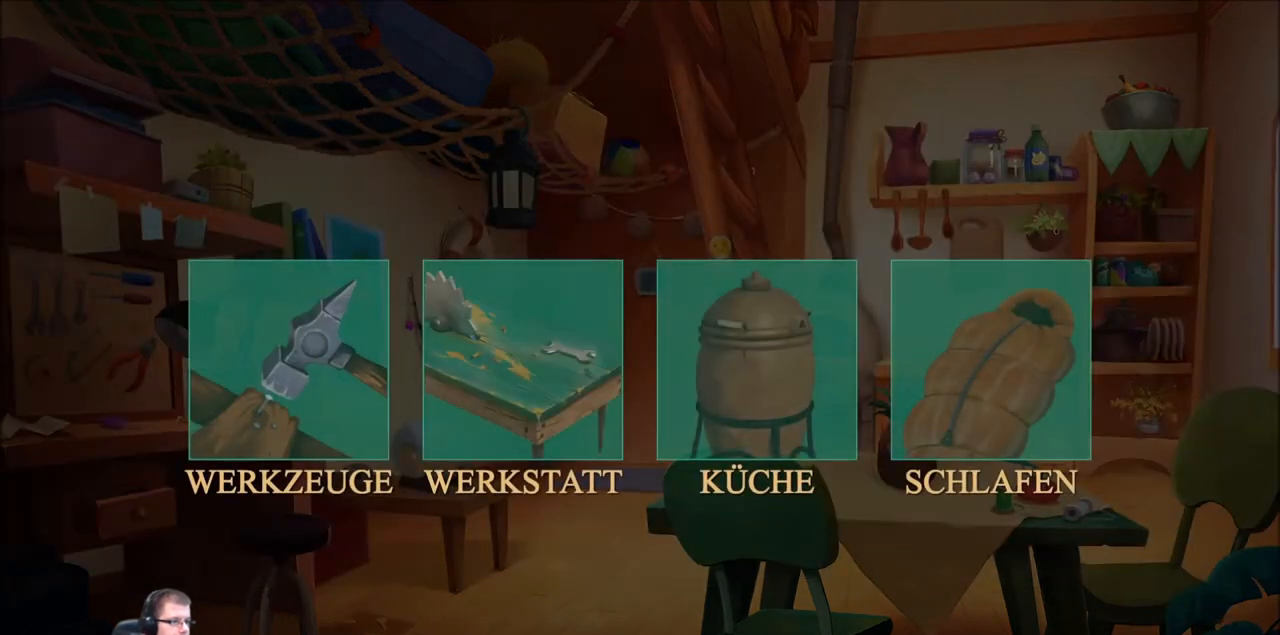
{"buttons": [], "left_stick": "center", "right_stick": "center", "events": [[100, "left_stick", "center"], [267, "left_stick", "right"], [367, "left_stick", "center"]]}
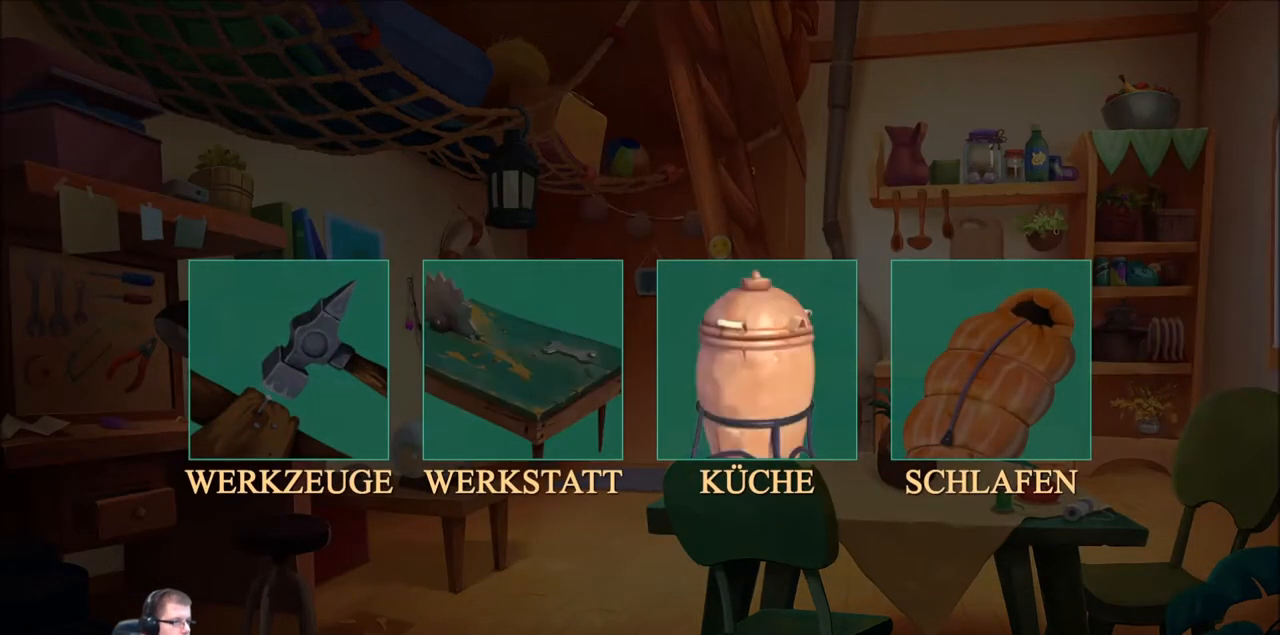
{"buttons": [], "left_stick": "center", "right_stick": "center", "events": [[66, "left_stick", "right"], [233, "left_stick", "center"], [400, "B", "down"], [500, "B", "up"]]}
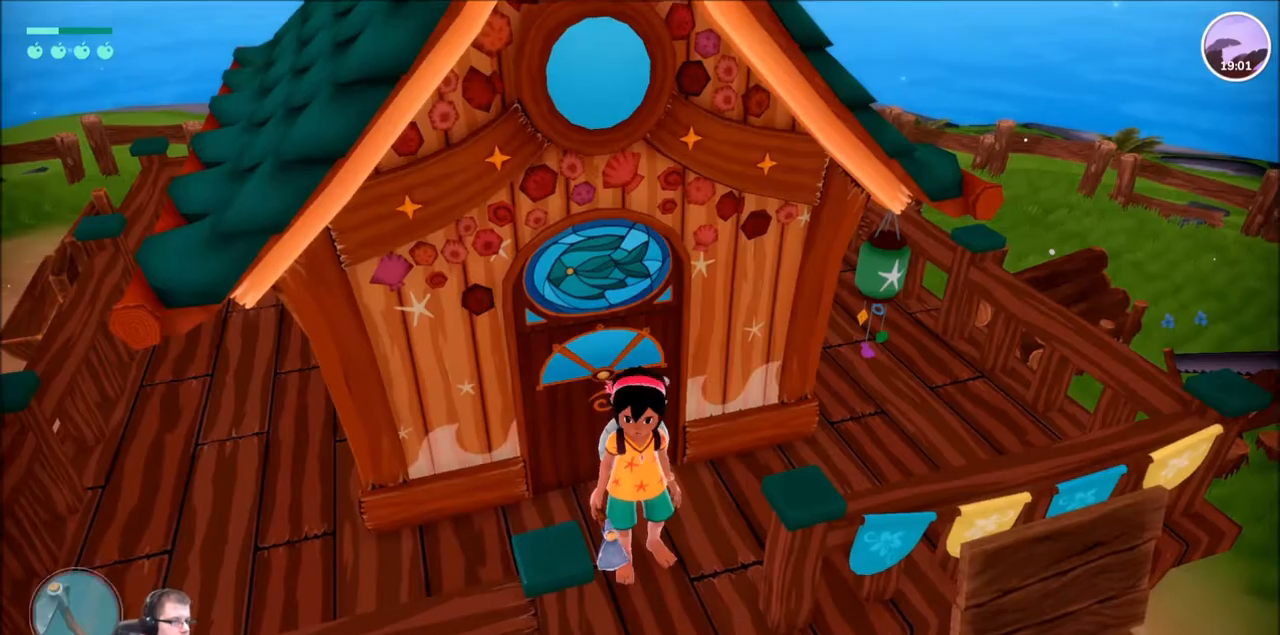
{"buttons": [], "left_stick": "down-right", "right_stick": "right", "events": [[300, "left_stick", "down"], [400, "left_stick", "down-right"], [467, "right_stick", "right"]]}
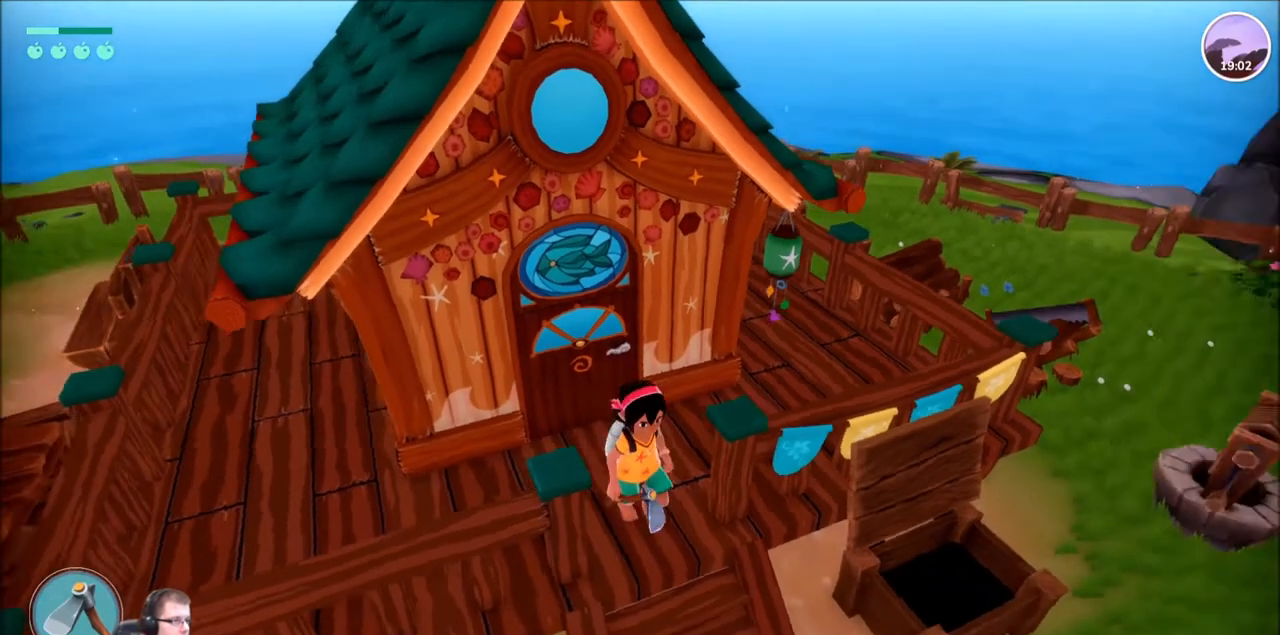
{"buttons": [], "left_stick": "up-right", "right_stick": "right", "events": [[233, "left_stick", "right"], [467, "left_stick", "up-right"]]}
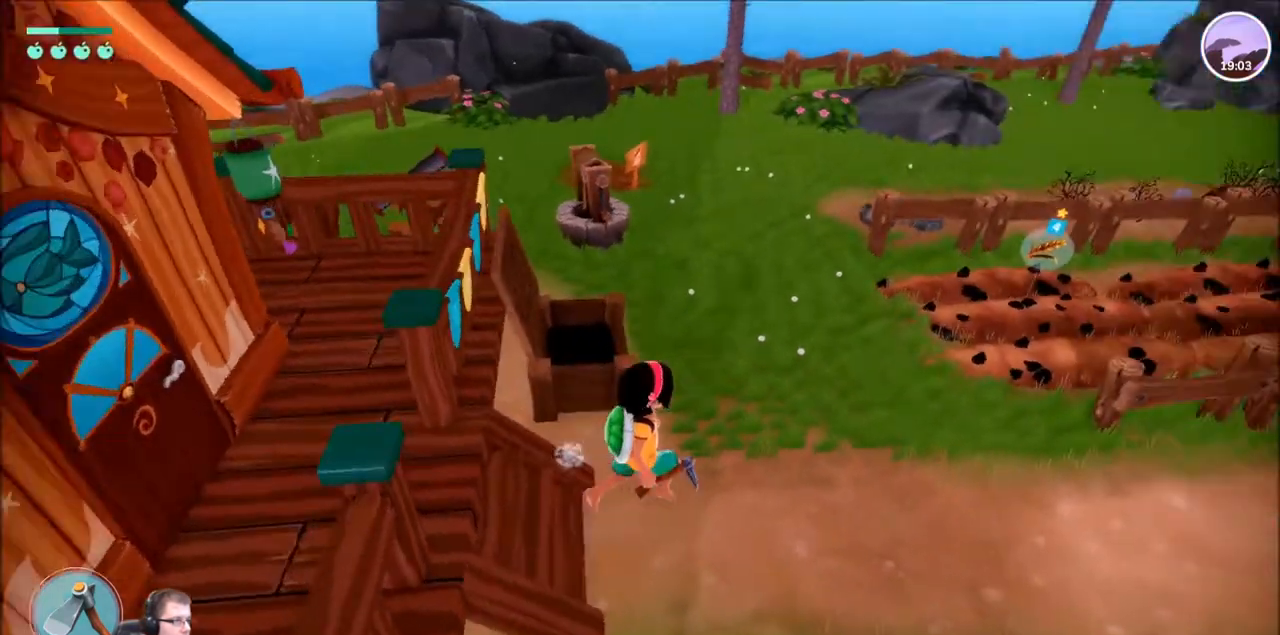
{"buttons": [], "left_stick": "center", "right_stick": "center", "events": [[134, "right_stick", "center"], [167, "left_stick", "center"]]}
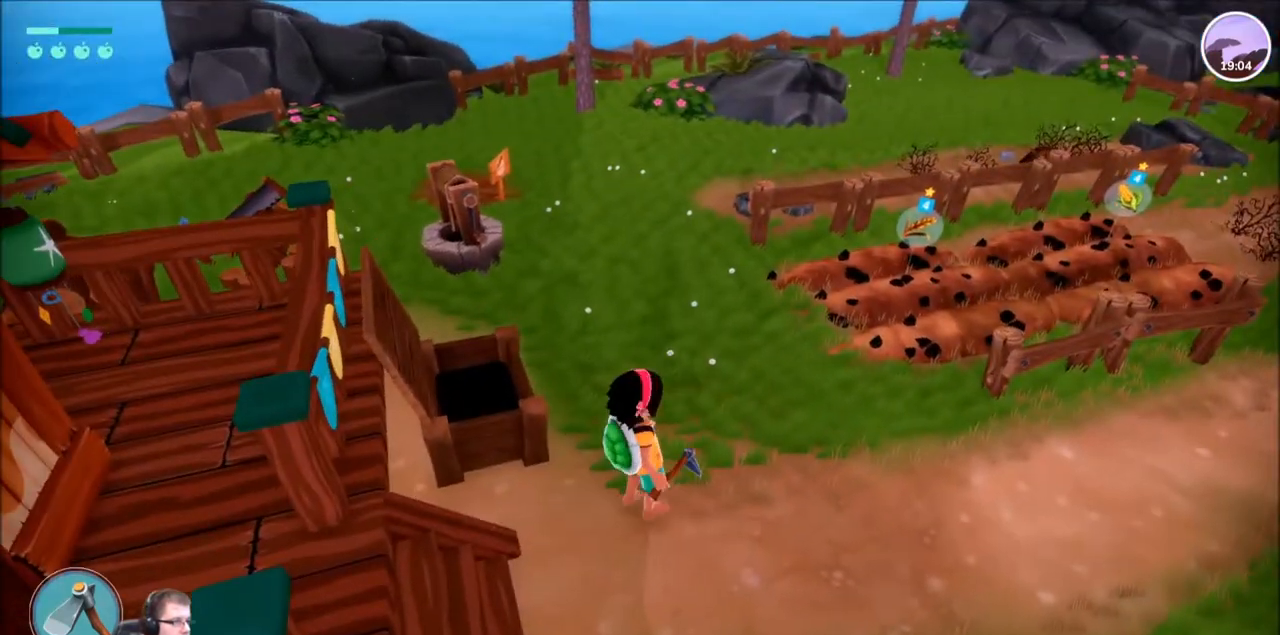
{"buttons": [], "left_stick": "up", "right_stick": "right", "events": [[166, "left_stick", "up-right"], [267, "right_stick", "right"], [400, "left_stick", "up"]]}
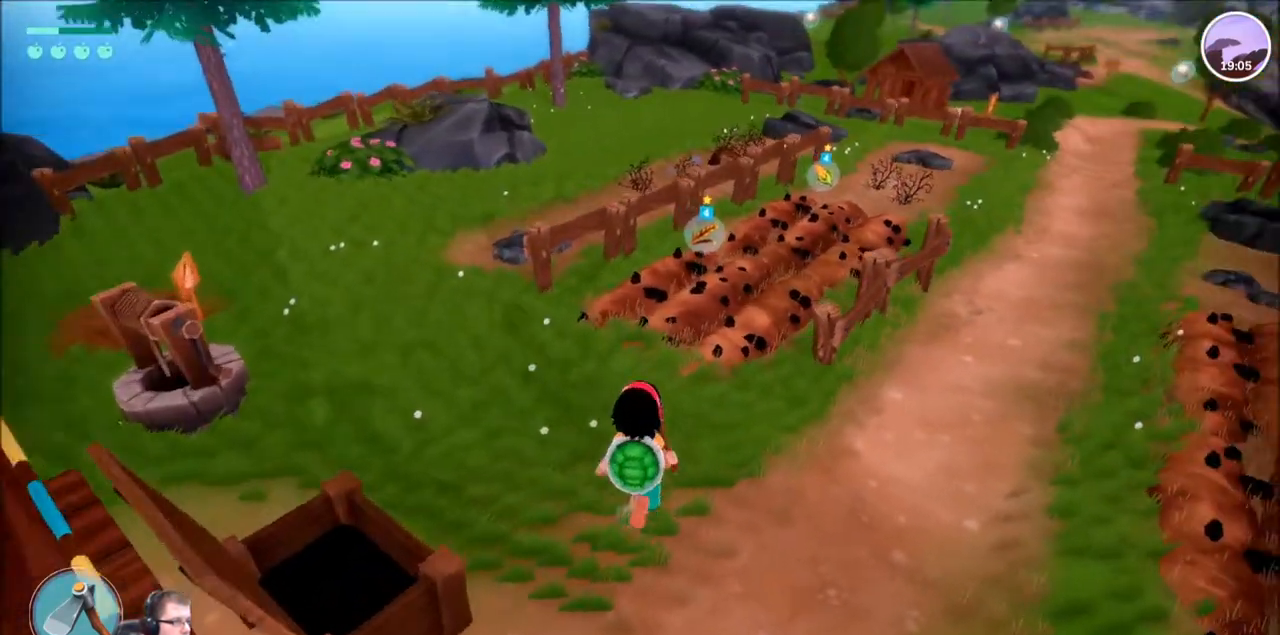
{"buttons": [], "left_stick": "center", "right_stick": "center", "events": [[67, "right_stick", "center"], [467, "left_stick", "center"]]}
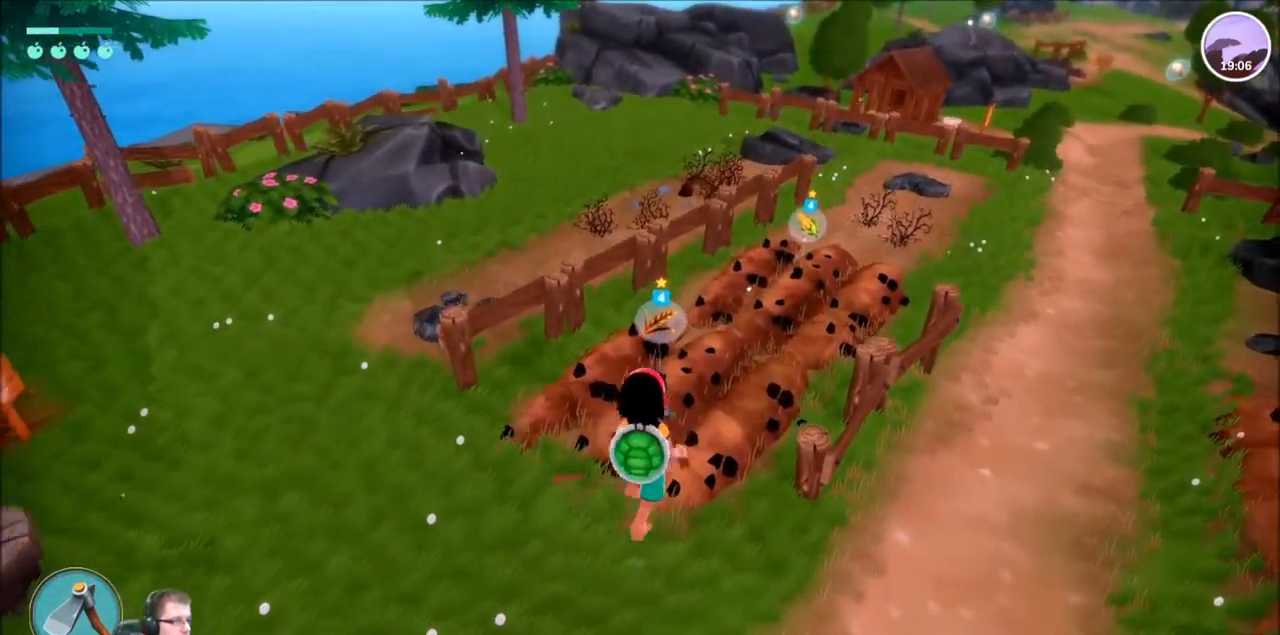
{"buttons": ["R2"], "left_stick": "up-left", "right_stick": "left", "events": [[233, "left_stick", "left"], [233, "right_stick", "left"], [400, "left_stick", "up-left"], [433, "R2", "down"]]}